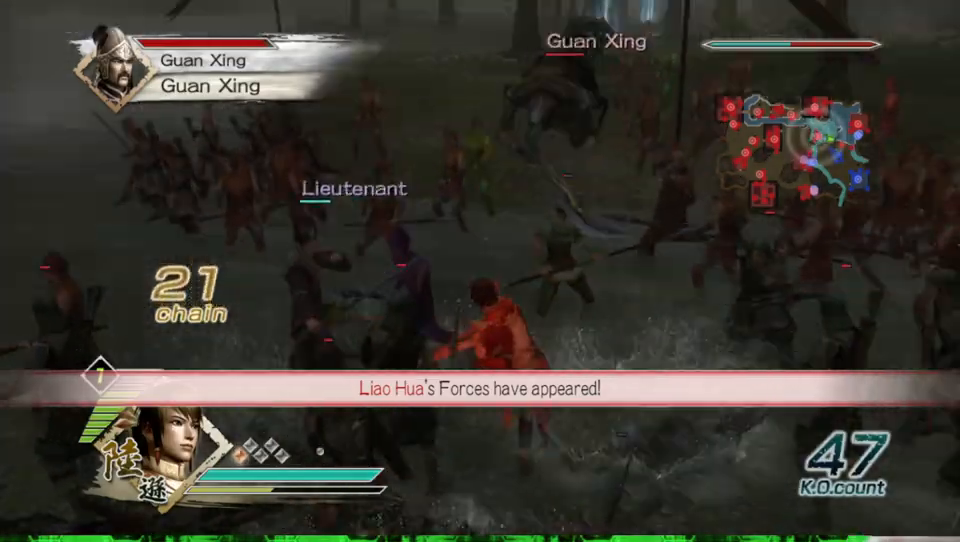
Gameplay with a controller (Xbox layout); each line is a JSON object with the inputs held at the frame after it. "events" lists button and stick changes between this image and that frame as [ms after this image, input, new state], when the widget could be followed in between.
{"buttons": [], "left_stick": "up-right", "right_stick": "center", "events": [[33, "X", "up"], [67, "X", "down"], [100, "right_stick", "center"], [133, "X", "up"], [167, "X", "down"], [200, "X", "up"], [267, "X", "down"], [300, "X", "up"], [333, "left_stick", "up"], [367, "X", "down"], [400, "X", "up"], [433, "X", "down"], [467, "X", "up"], [467, "left_stick", "up-right"]]}
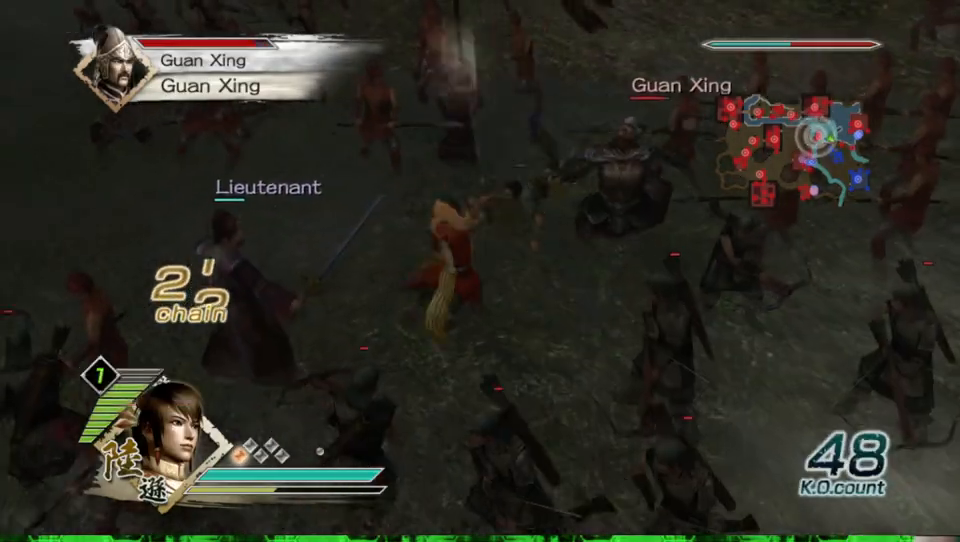
{"buttons": [], "left_stick": "right", "right_stick": "center", "events": [[33, "X", "down"], [67, "X", "up"], [133, "X", "down"], [167, "X", "up"], [200, "X", "down"], [233, "X", "up"], [267, "left_stick", "right"], [300, "X", "down"], [367, "X", "up"], [400, "X", "down"], [433, "X", "up"], [467, "X", "down"], [500, "X", "up"]]}
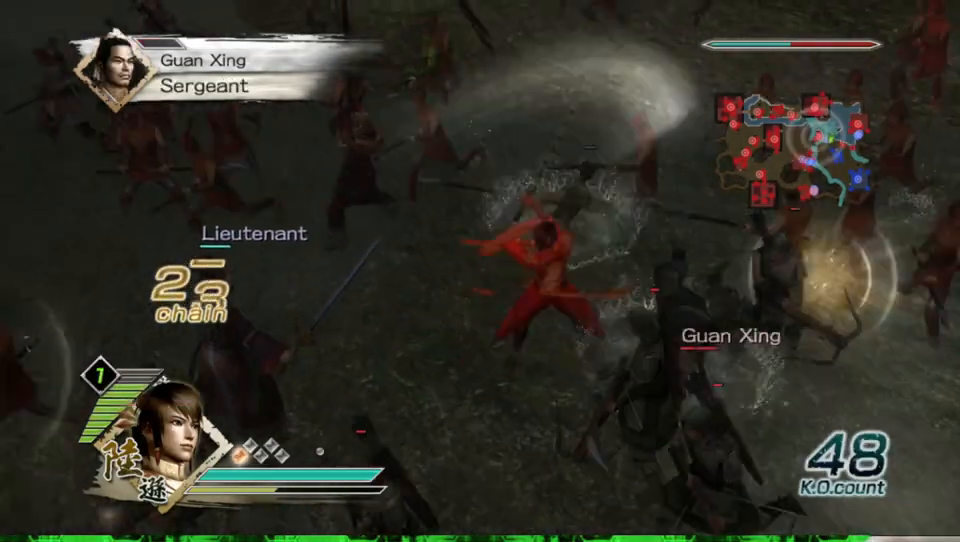
{"buttons": ["X"], "left_stick": "right", "right_stick": "center", "events": [[33, "X", "down"], [67, "X", "up"], [100, "X", "down"], [133, "X", "up"], [167, "X", "down"], [200, "X", "up"], [233, "X", "down"], [267, "X", "up"], [300, "X", "down"], [333, "X", "up"], [367, "X", "down"], [400, "X", "up"], [433, "X", "down"], [467, "X", "up"], [500, "X", "down"]]}
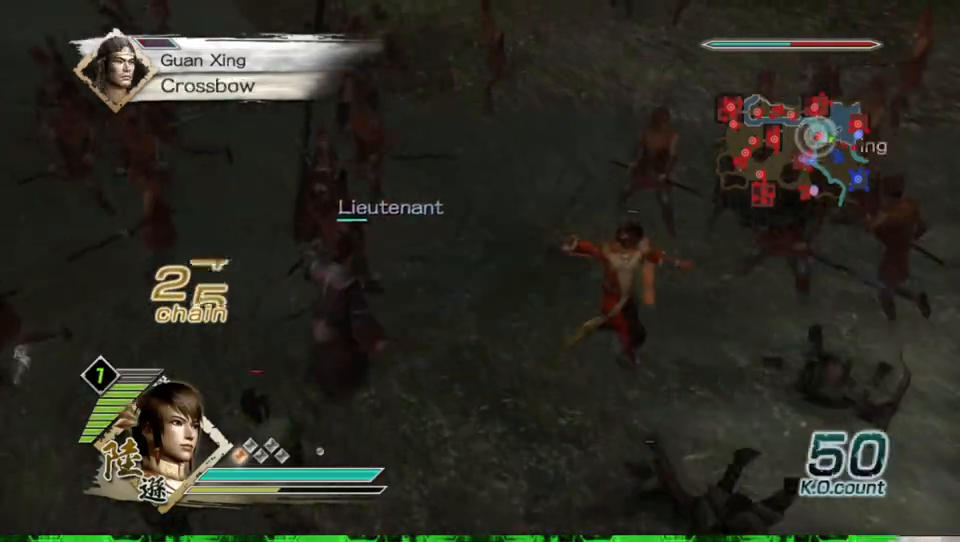
{"buttons": [], "left_stick": "right", "right_stick": "center", "events": [[33, "X", "up"], [67, "X", "down"], [100, "X", "up"], [133, "X", "down"], [167, "X", "up"], [200, "X", "down"], [233, "X", "up"], [267, "X", "down"], [300, "X", "up"], [333, "X", "down"], [367, "X", "up"], [400, "X", "down"], [433, "X", "up"], [467, "X", "down"], [500, "X", "up"]]}
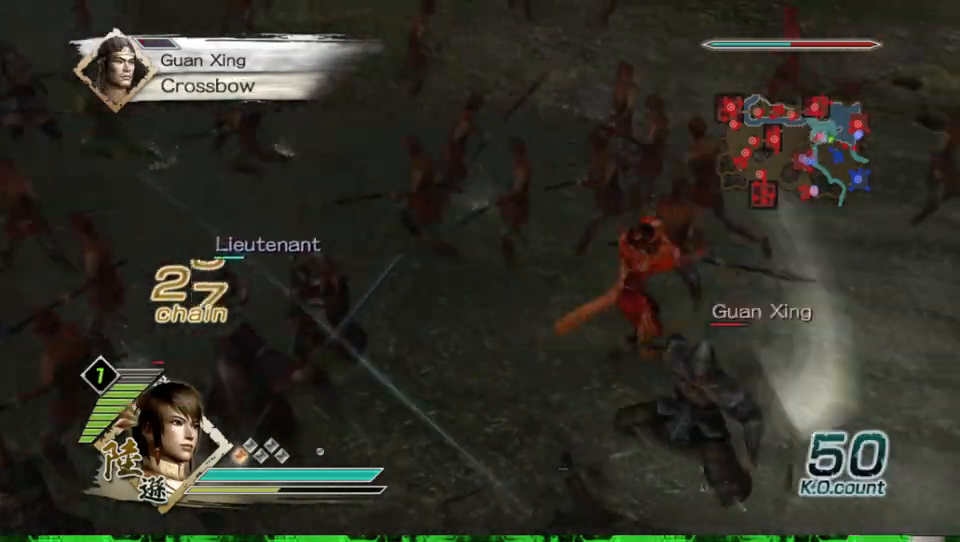
{"buttons": ["X"], "left_stick": "down", "right_stick": "center", "events": [[33, "X", "down"], [67, "X", "up"], [100, "X", "down"], [133, "X", "up"], [167, "X", "down"], [200, "X", "up"], [200, "left_stick", "down-right"], [233, "X", "down"], [267, "X", "up"], [300, "X", "down"], [333, "X", "up"], [333, "left_stick", "down"], [367, "X", "down"], [400, "X", "up"], [433, "X", "down"], [467, "X", "up"], [500, "X", "down"]]}
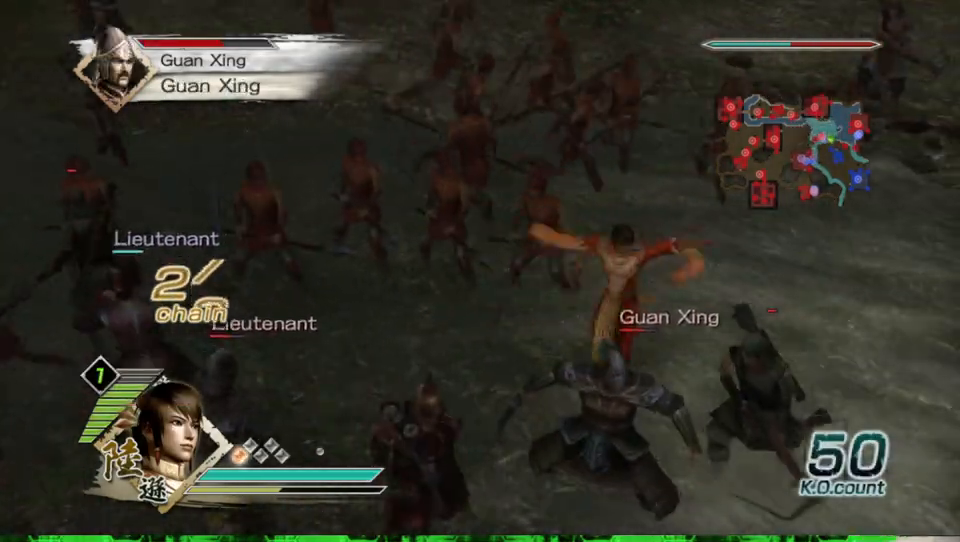
{"buttons": [], "left_stick": "down", "right_stick": "center", "events": [[33, "X", "up"], [67, "X", "down"], [100, "X", "up"], [133, "X", "down"], [167, "X", "up"], [200, "X", "down"], [233, "X", "up"], [267, "X", "down"], [300, "X", "up"], [333, "X", "down"], [367, "X", "up"], [400, "X", "down"], [433, "X", "up"], [467, "X", "down"], [500, "X", "up"]]}
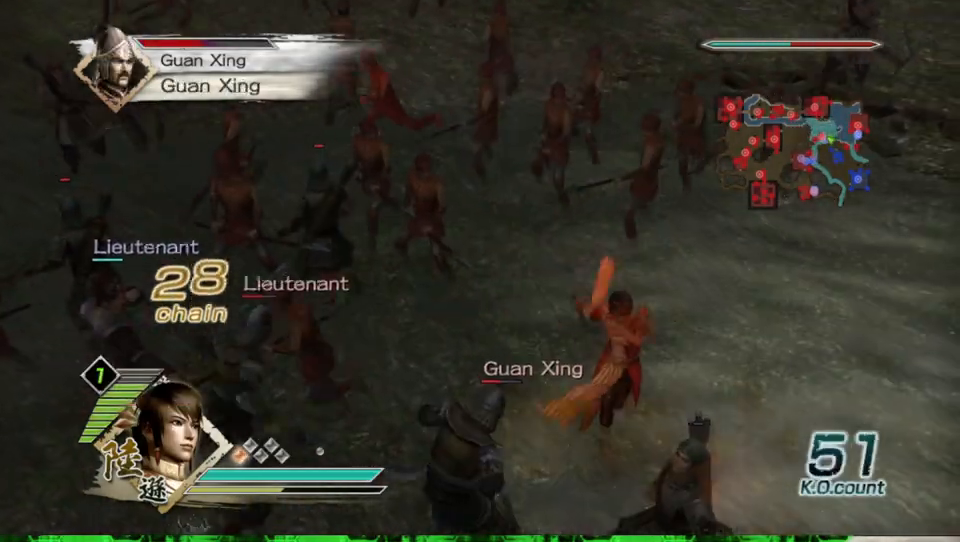
{"buttons": ["X"], "left_stick": "down-left", "right_stick": "center", "events": [[33, "X", "down"], [67, "X", "up"], [100, "X", "down"], [100, "left_stick", "down-left"], [133, "X", "up"], [167, "X", "down"], [200, "X", "up"], [233, "X", "down"], [267, "X", "up"], [300, "X", "down"], [367, "X", "up"], [433, "X", "down"], [467, "X", "up"], [500, "X", "down"]]}
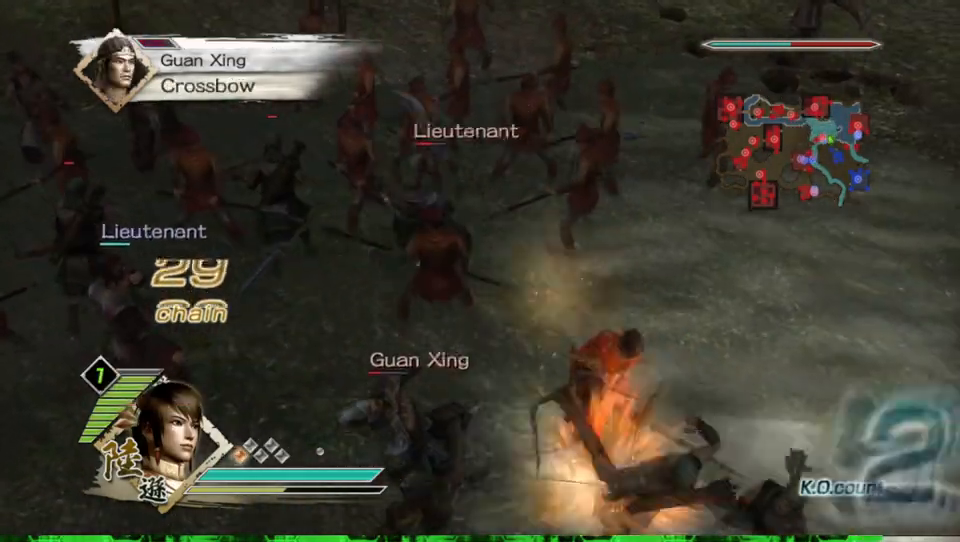
{"buttons": ["X"], "left_stick": "down-left", "right_stick": "center", "events": [[67, "X", "up"], [100, "X", "down"], [133, "X", "up"], [200, "X", "down"], [233, "X", "up"], [267, "X", "down"], [333, "X", "up"], [367, "X", "down"], [400, "X", "up"], [500, "X", "down"]]}
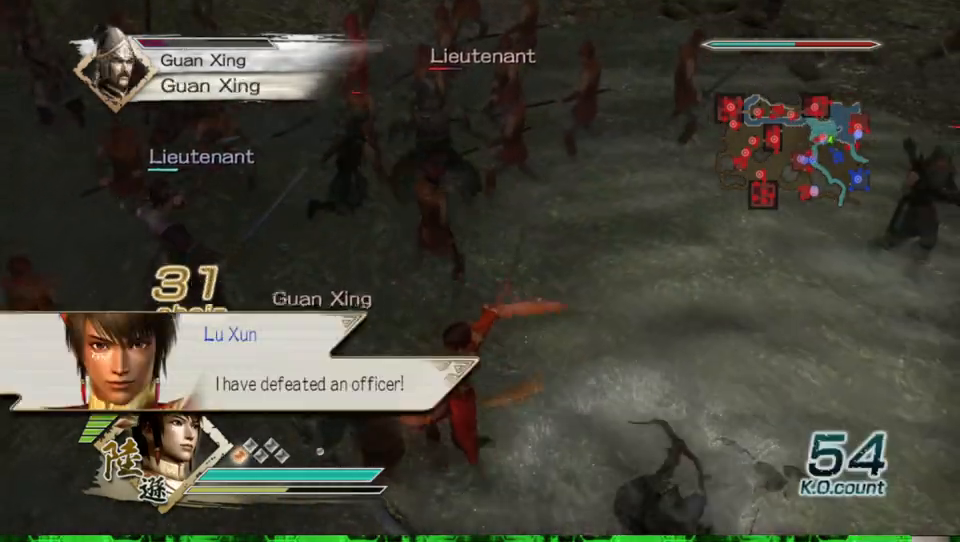
{"buttons": [], "left_stick": "left", "right_stick": "center", "events": [[33, "X", "up"], [67, "X", "down"], [100, "X", "up"], [100, "left_stick", "left"], [133, "X", "down"], [167, "X", "up"], [200, "X", "down"], [233, "X", "up"], [267, "X", "down"], [300, "X", "up"], [333, "X", "down"], [367, "X", "up"], [400, "X", "down"], [433, "X", "up"]]}
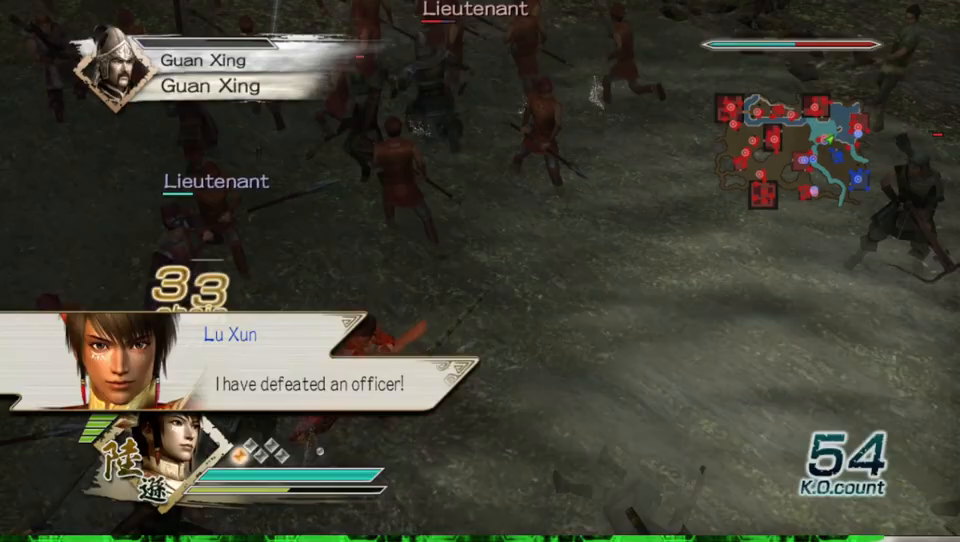
{"buttons": [], "left_stick": "center", "right_stick": "center", "events": [[200, "right_stick", "right"], [500, "left_stick", "center"], [500, "right_stick", "center"]]}
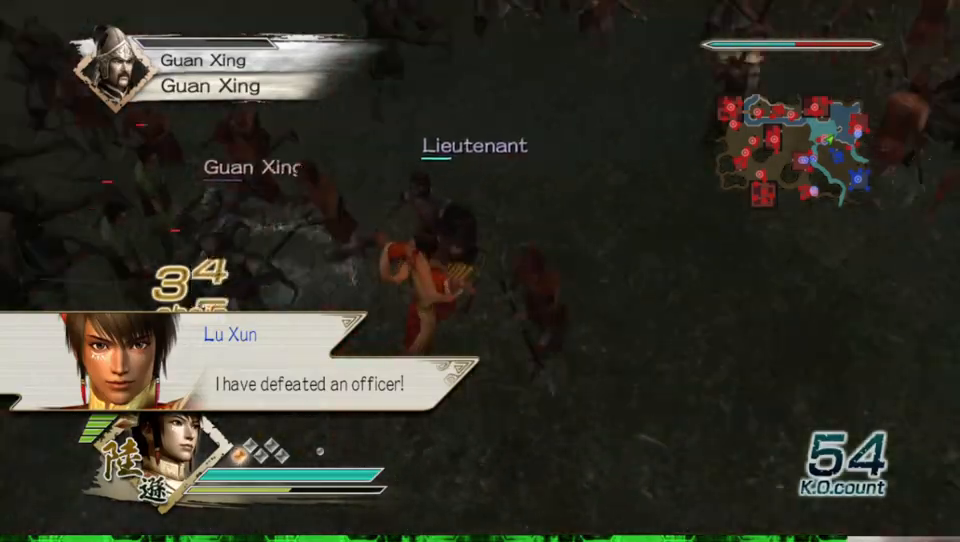
{"buttons": [], "left_stick": "up-left", "right_stick": "center", "events": [[233, "left_stick", "up-left"]]}
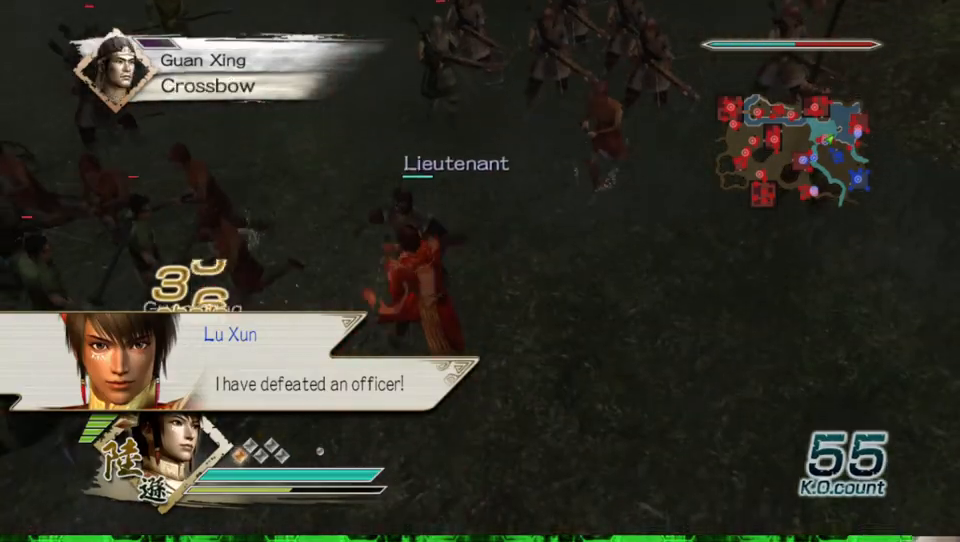
{"buttons": [], "left_stick": "up-left", "right_stick": "center", "events": [[67, "left_stick", "center"], [67, "right_stick", "right"], [267, "left_stick", "up-left"], [433, "right_stick", "center"]]}
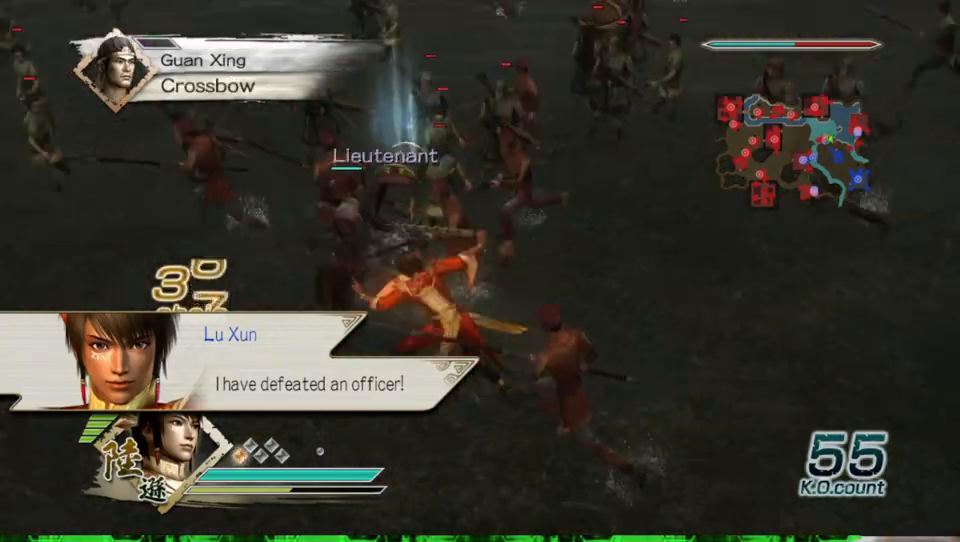
{"buttons": [], "left_stick": "up", "right_stick": "center", "events": [[133, "left_stick", "up"]]}
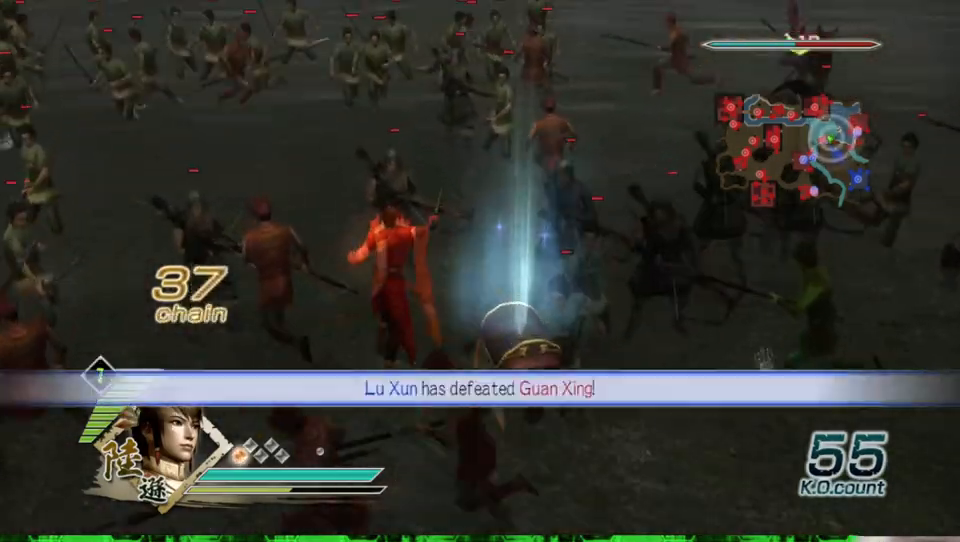
{"buttons": [], "left_stick": "down", "right_stick": "left", "events": [[100, "left_stick", "center"], [233, "left_stick", "down-right"], [267, "right_stick", "left"], [333, "left_stick", "down"]]}
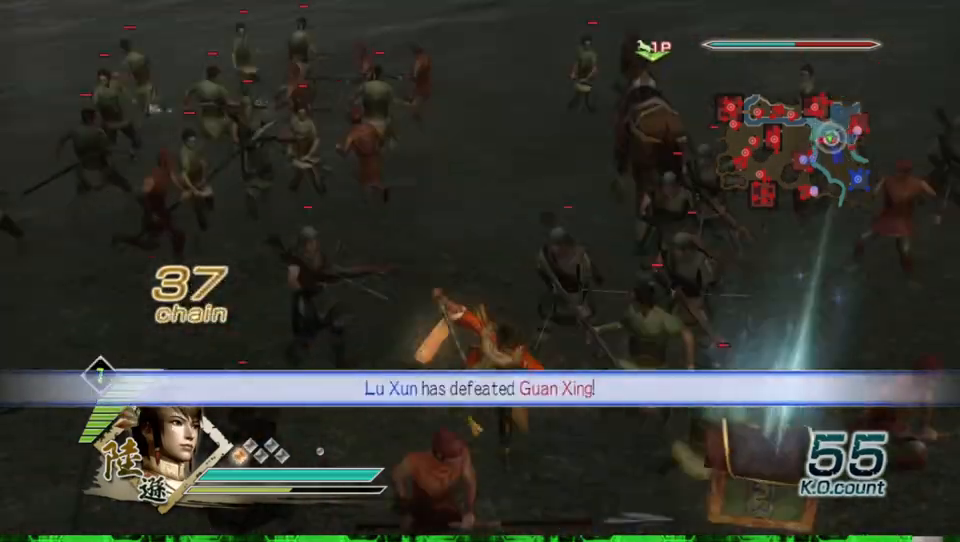
{"buttons": [], "left_stick": "up-left", "right_stick": "center", "events": [[67, "right_stick", "center"], [167, "left_stick", "right"], [267, "left_stick", "up"], [367, "left_stick", "up-left"]]}
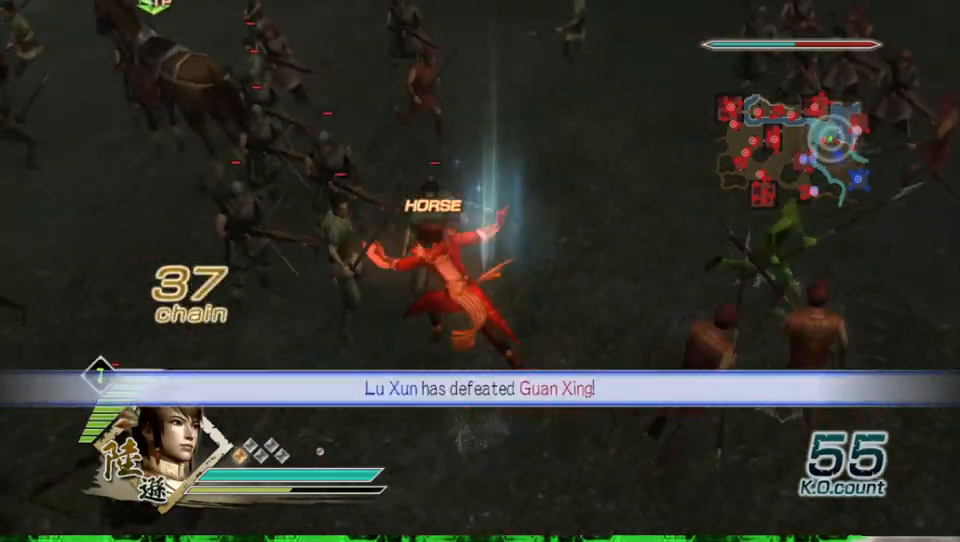
{"buttons": [], "left_stick": "up", "right_stick": "center", "events": [[100, "left_stick", "up"]]}
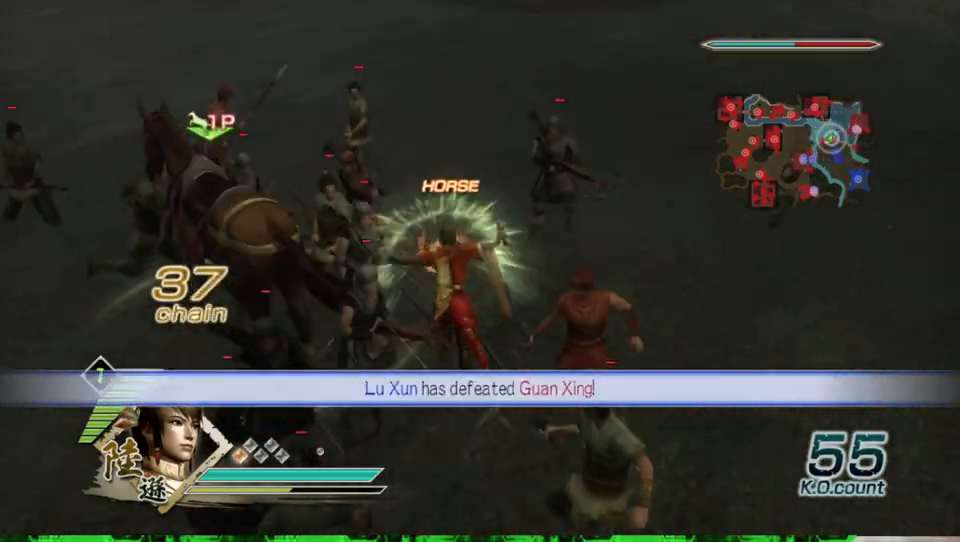
{"buttons": [], "left_stick": "center", "right_stick": "right", "events": [[33, "left_stick", "center"], [100, "A", "down"], [233, "A", "up"], [467, "right_stick", "right"]]}
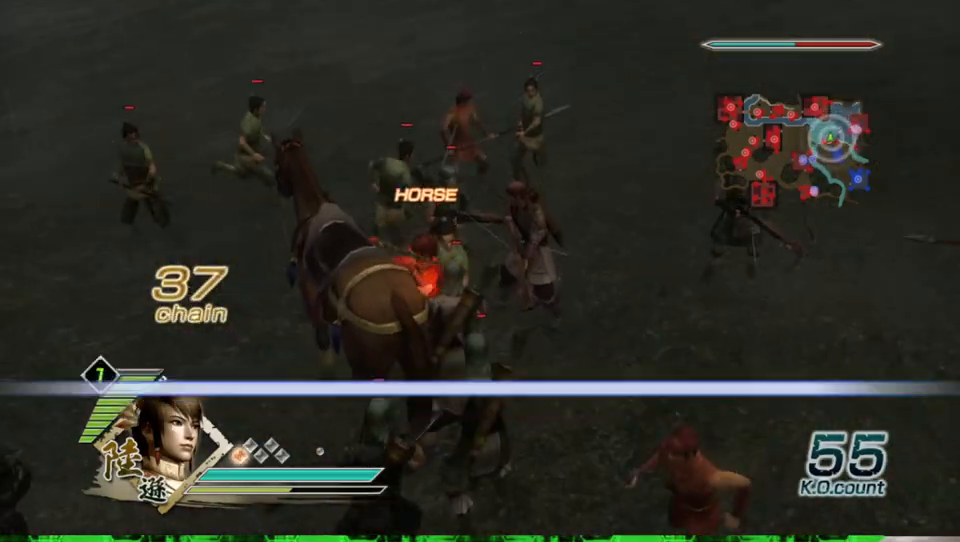
{"buttons": [], "left_stick": "up-left", "right_stick": "center", "events": [[33, "left_stick", "up"], [233, "left_stick", "up-left"], [467, "right_stick", "center"]]}
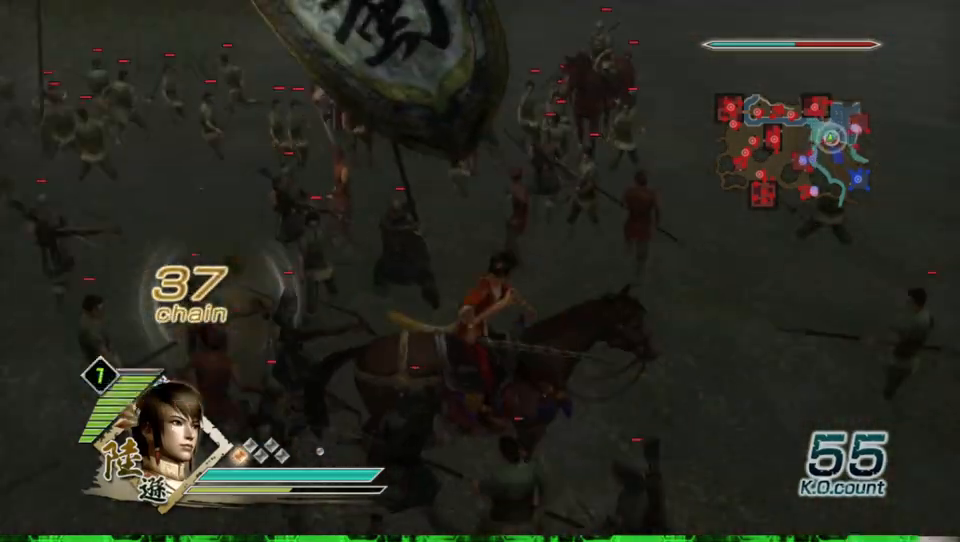
{"buttons": [], "left_stick": "up", "right_stick": "center", "events": [[300, "left_stick", "up"]]}
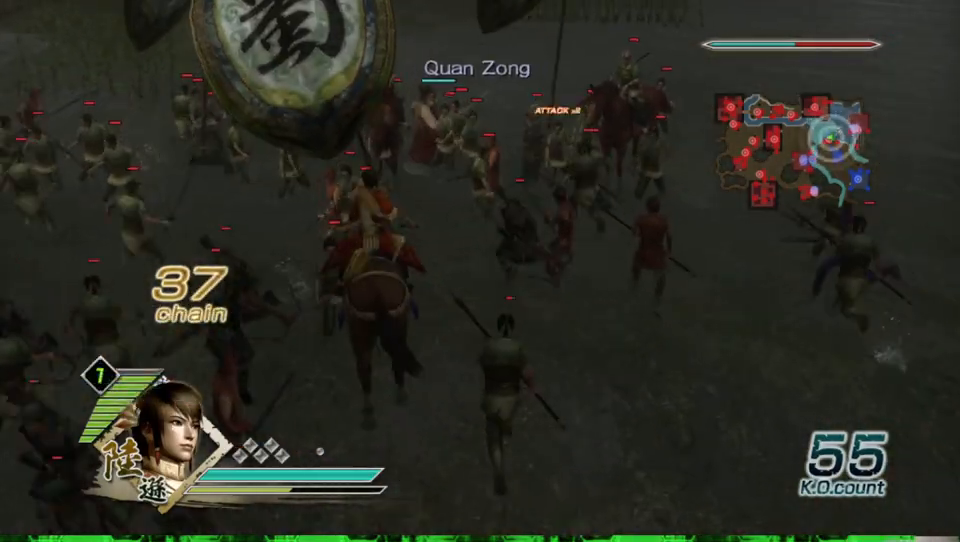
{"buttons": [], "left_stick": "up-left", "right_stick": "center", "events": [[267, "left_stick", "up-left"]]}
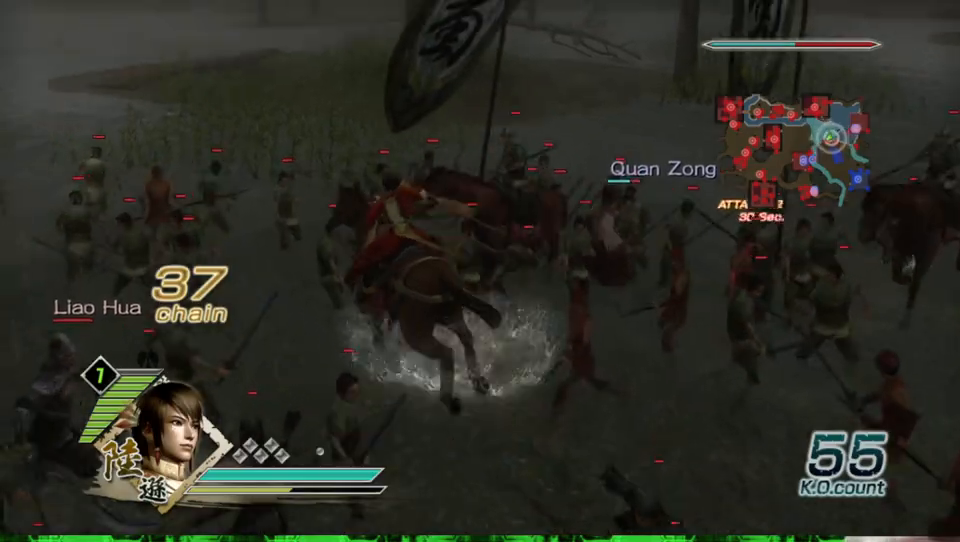
{"buttons": [], "left_stick": "up-left", "right_stick": "center", "events": [[233, "right_stick", "right"], [400, "right_stick", "center"]]}
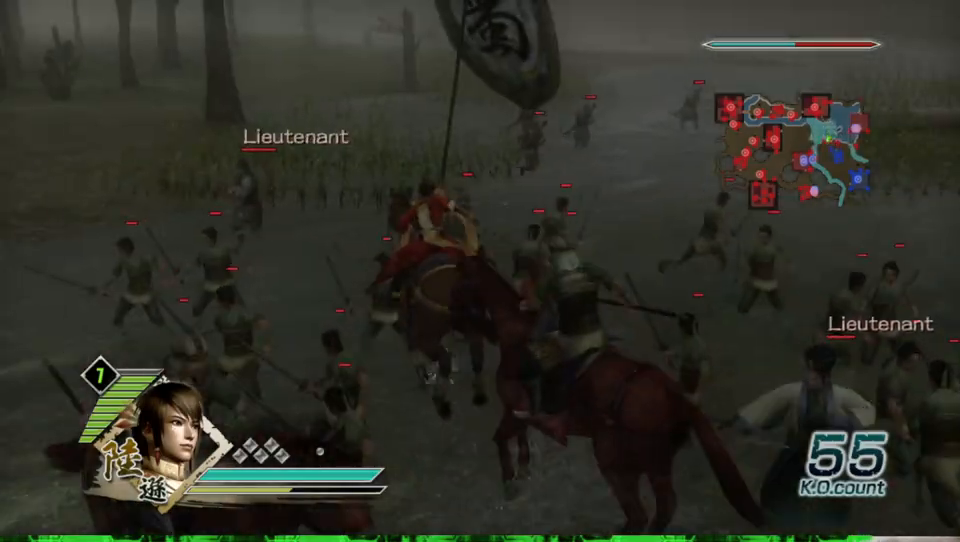
{"buttons": [], "left_stick": "up", "right_stick": "center", "events": [[267, "right_stick", "right"], [300, "left_stick", "up"], [367, "right_stick", "center"]]}
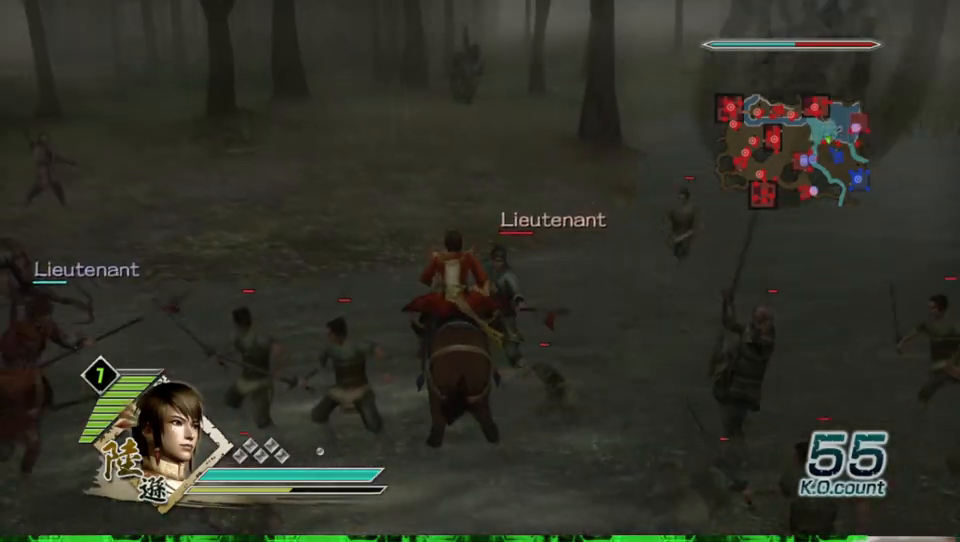
{"buttons": [], "left_stick": "up-left", "right_stick": "center", "events": [[133, "left_stick", "up-left"]]}
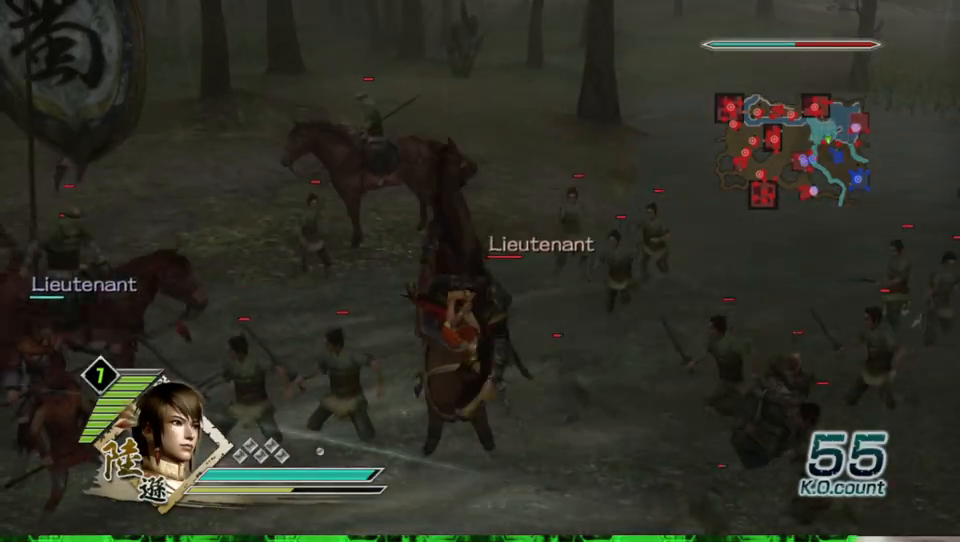
{"buttons": [], "left_stick": "up-left", "right_stick": "center", "events": []}
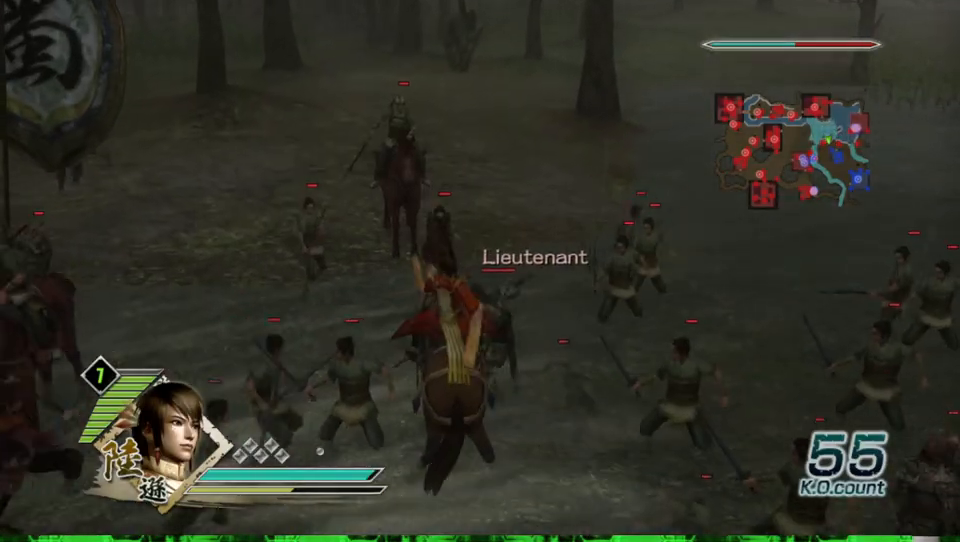
{"buttons": [], "left_stick": "up-left", "right_stick": "center", "events": []}
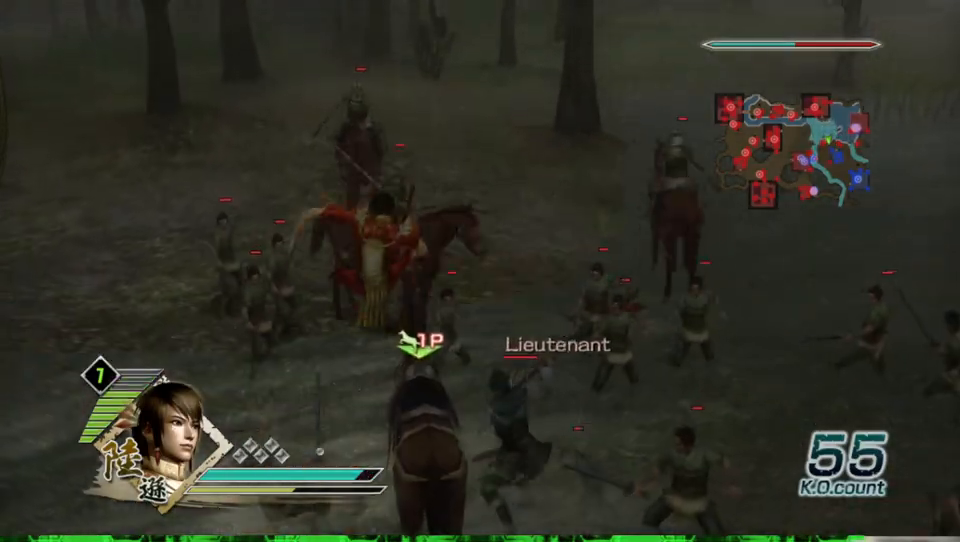
{"buttons": [], "left_stick": "up-left", "right_stick": "center", "events": []}
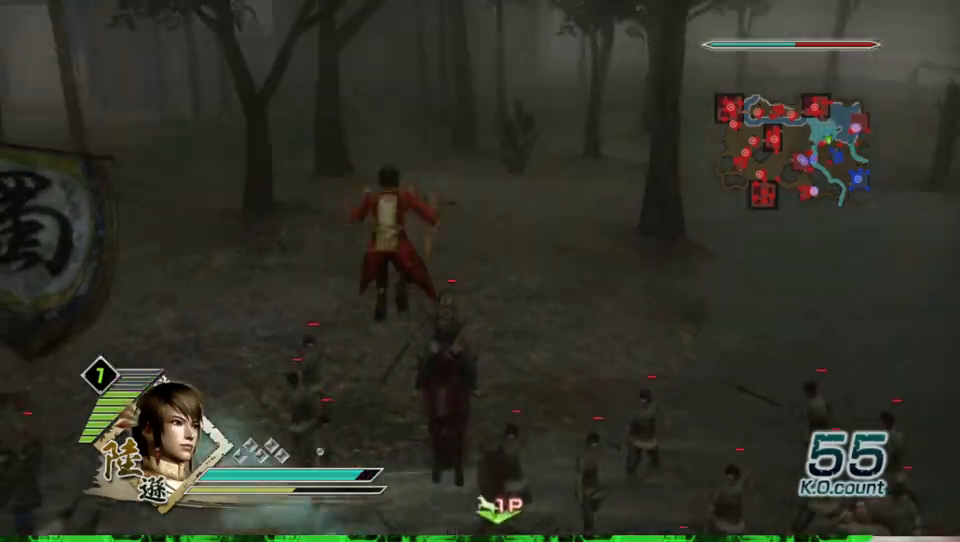
{"buttons": [], "left_stick": "up-right", "right_stick": "left", "events": [[100, "left_stick", "up"], [100, "right_stick", "left"], [433, "left_stick", "up-right"]]}
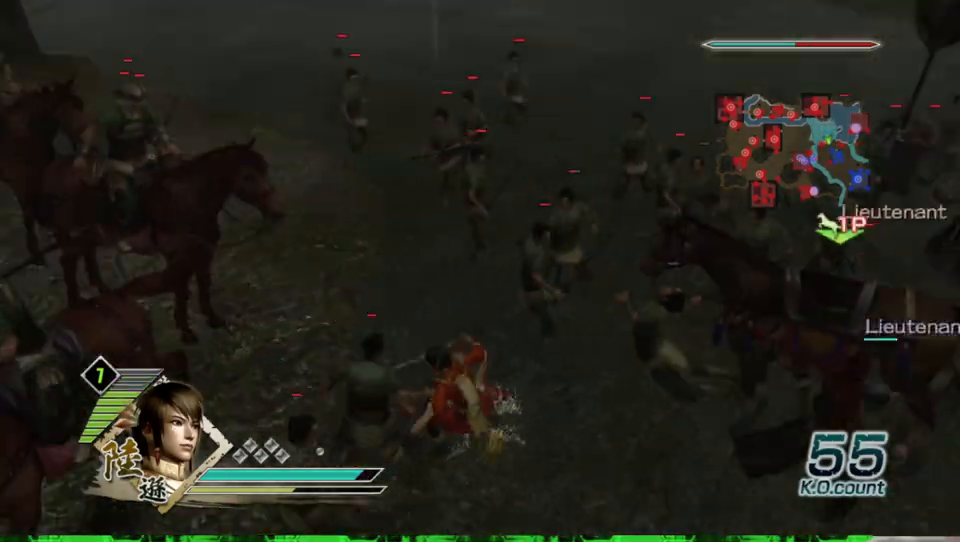
{"buttons": [], "left_stick": "up-right", "right_stick": "center", "events": [[67, "left_stick", "right"], [233, "right_stick", "center"], [267, "left_stick", "up-right"]]}